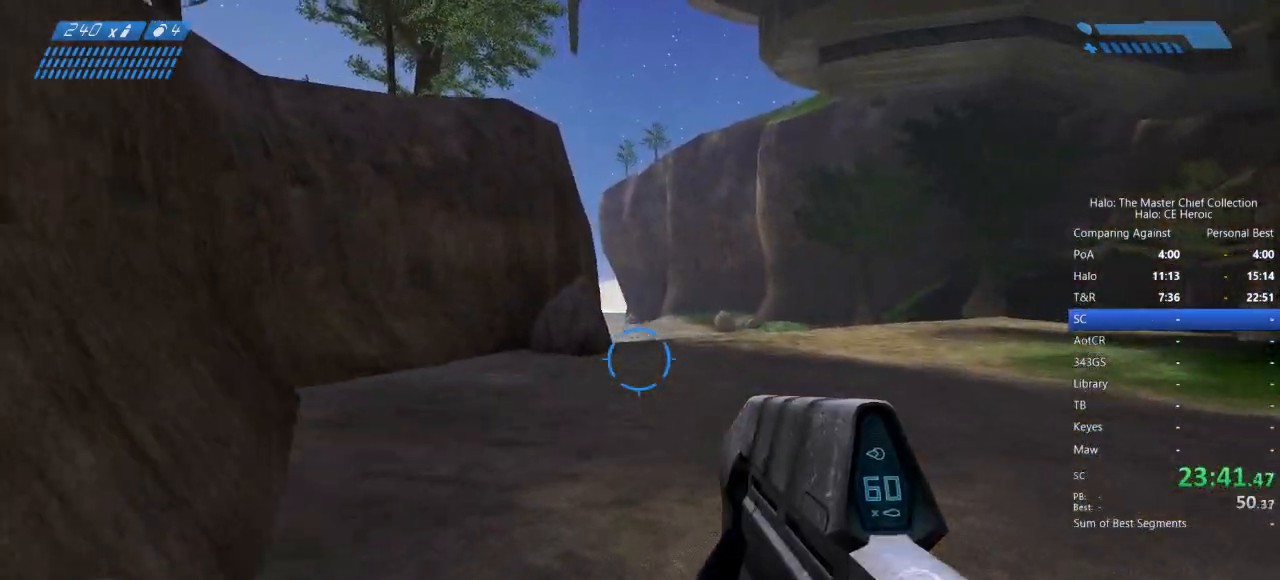
Gameplay with keyboard and mouse; each line is a JSON object with the keys and mouse buttons held at the frame after it. "events" lists presses ("down") and releases ("up") of "a", "alt", "c", "caps_lock", "ctrl", "d", "e", "escape", "f", "g", "q", "r", "s", "shift", "space", "tab", "v", "w", "x", "z", "mouse_left", "mouse_right", "mouse_mb4" and "mouse_mb5" between this image and that frame as [ms after this image, input, new state], when the widget could be followed in between. "mouse_left", "mouse_right", "mouse_mb4", "mouse_mb5" = the "left", "right", "mb4", "mb5" buttons of the "mouse" list. No other keys are recorded. Not read: mouse_move.
{"keys": ["space", "w"], "mouse": [], "events": []}
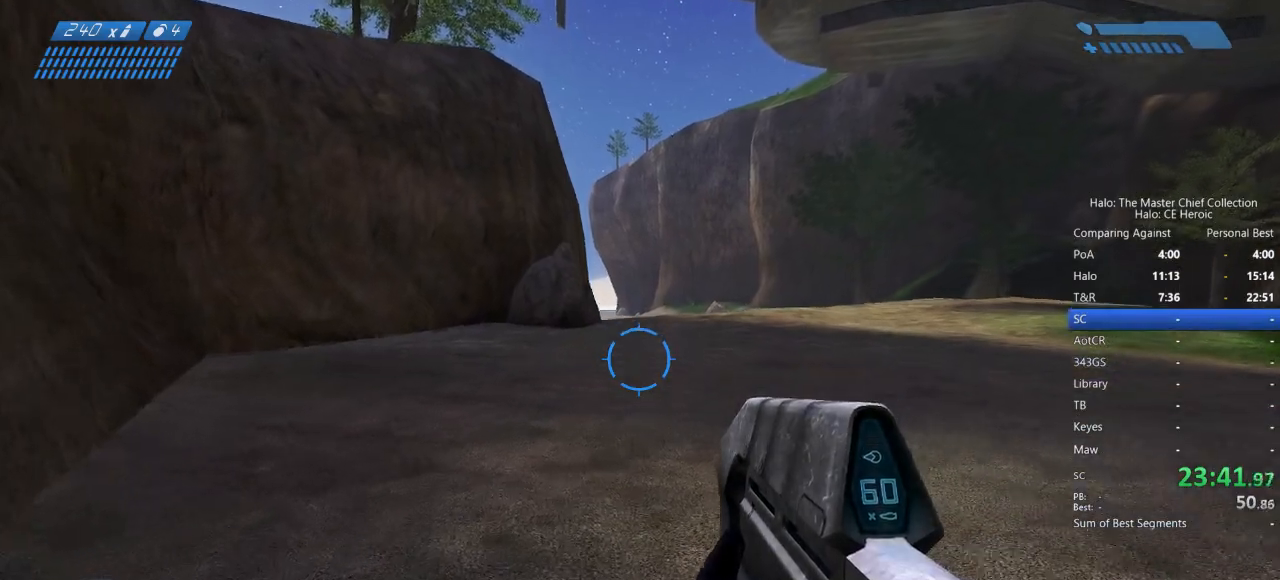
{"keys": ["space", "w"], "mouse": [], "events": []}
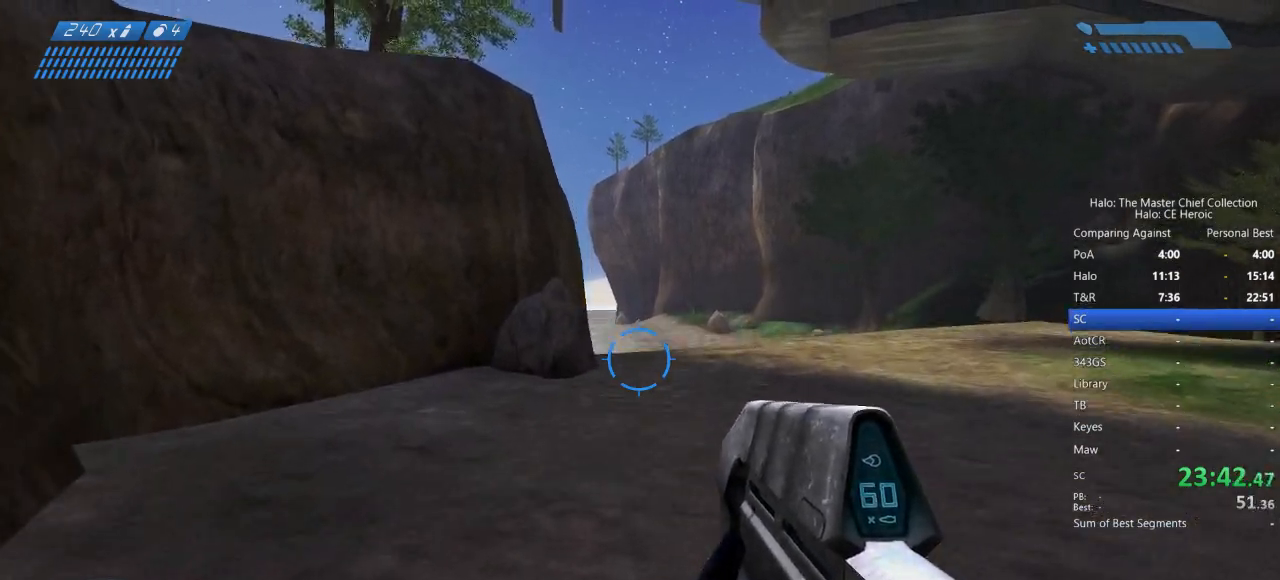
{"keys": ["space", "w"], "mouse": [], "events": []}
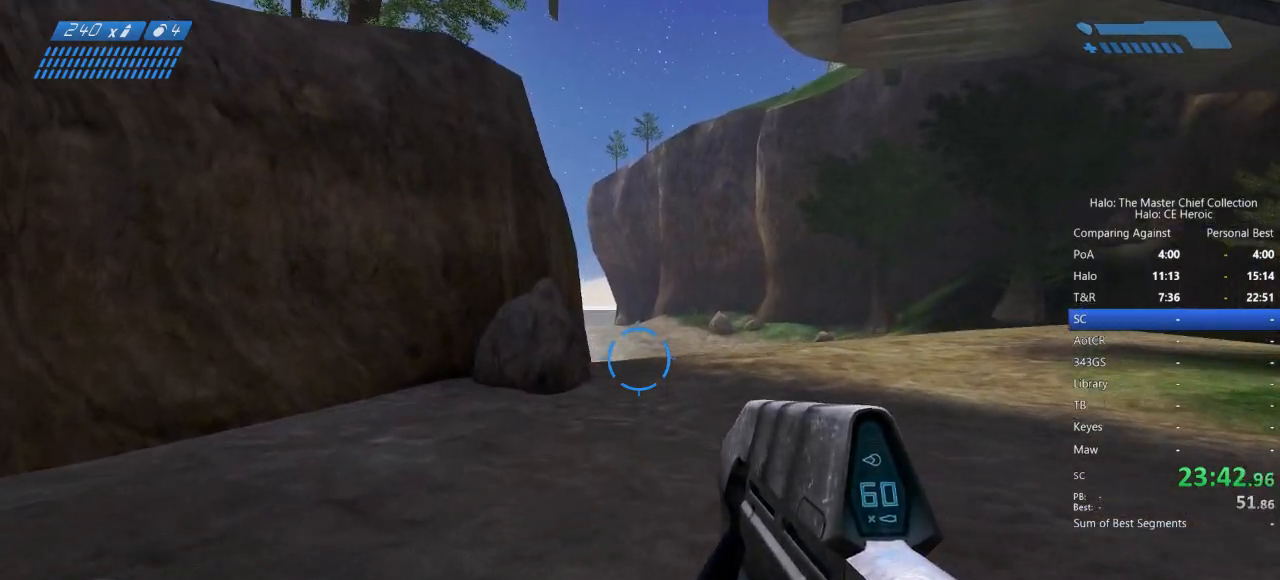
{"keys": ["space", "w"], "mouse": [], "events": []}
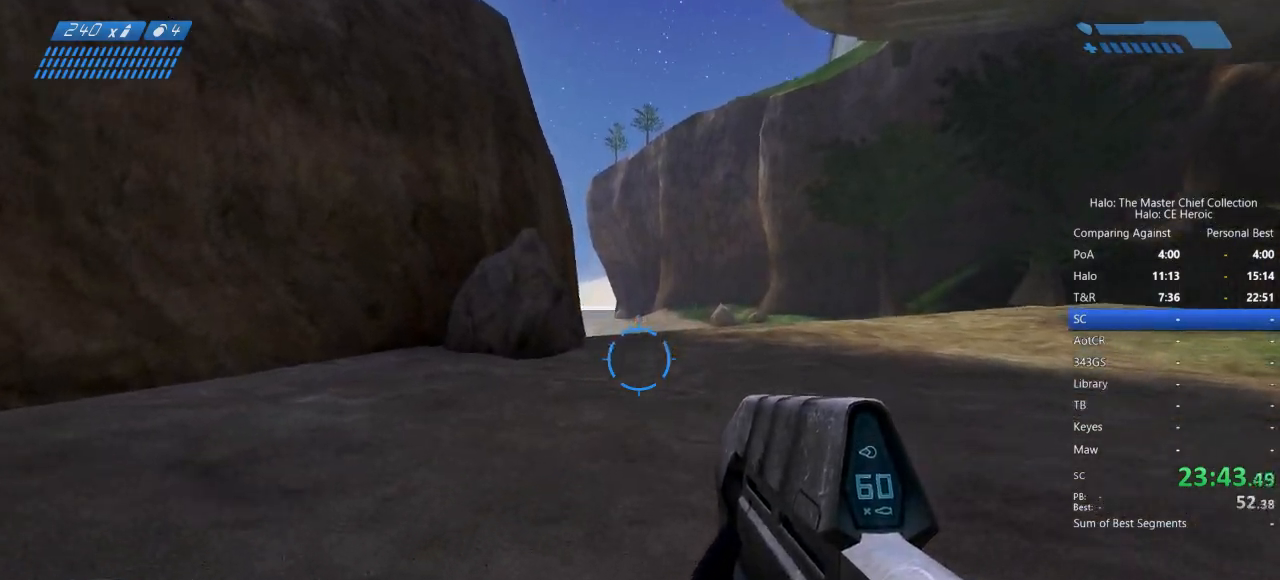
{"keys": ["space", "w"], "mouse": [], "events": []}
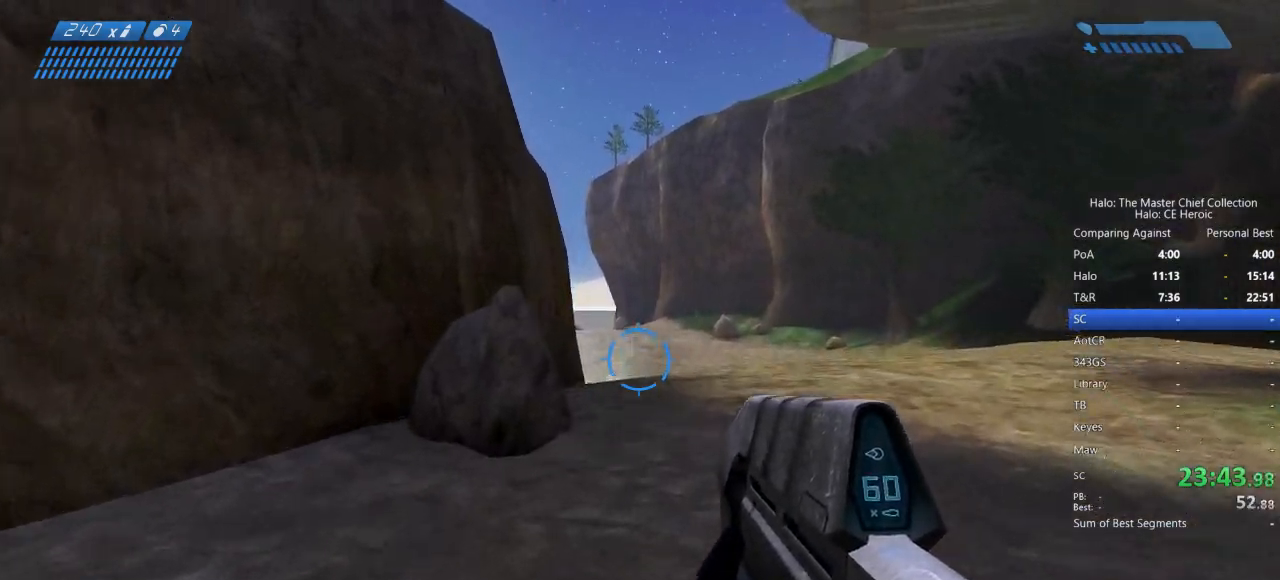
{"keys": ["space", "w"], "mouse": [], "events": []}
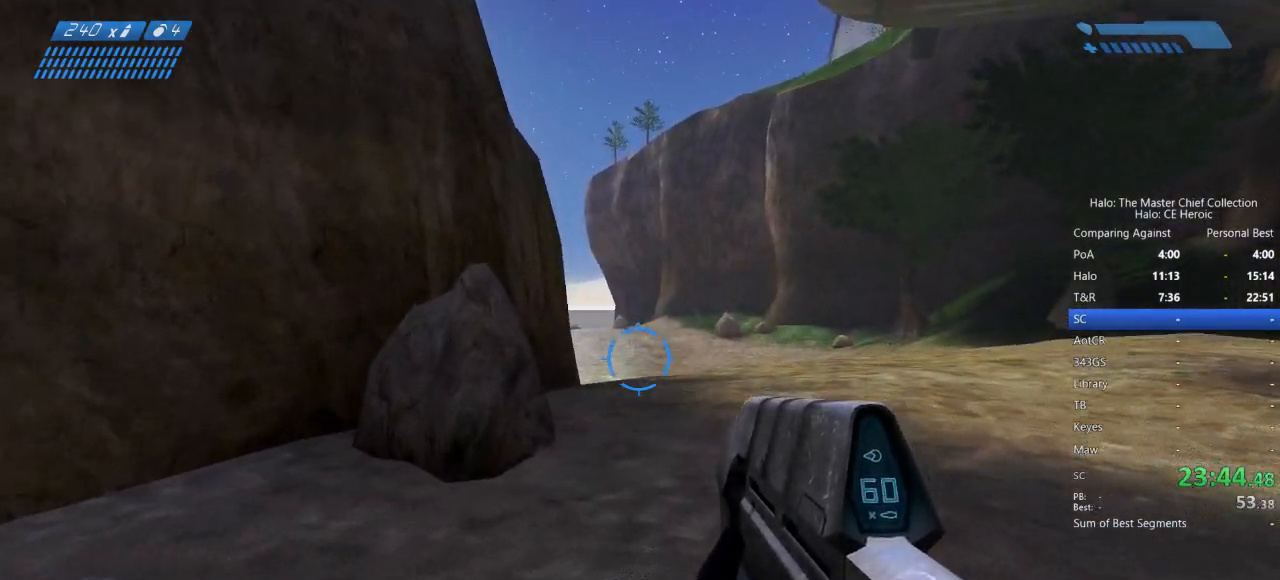
{"keys": ["space", "w"], "mouse": [], "events": []}
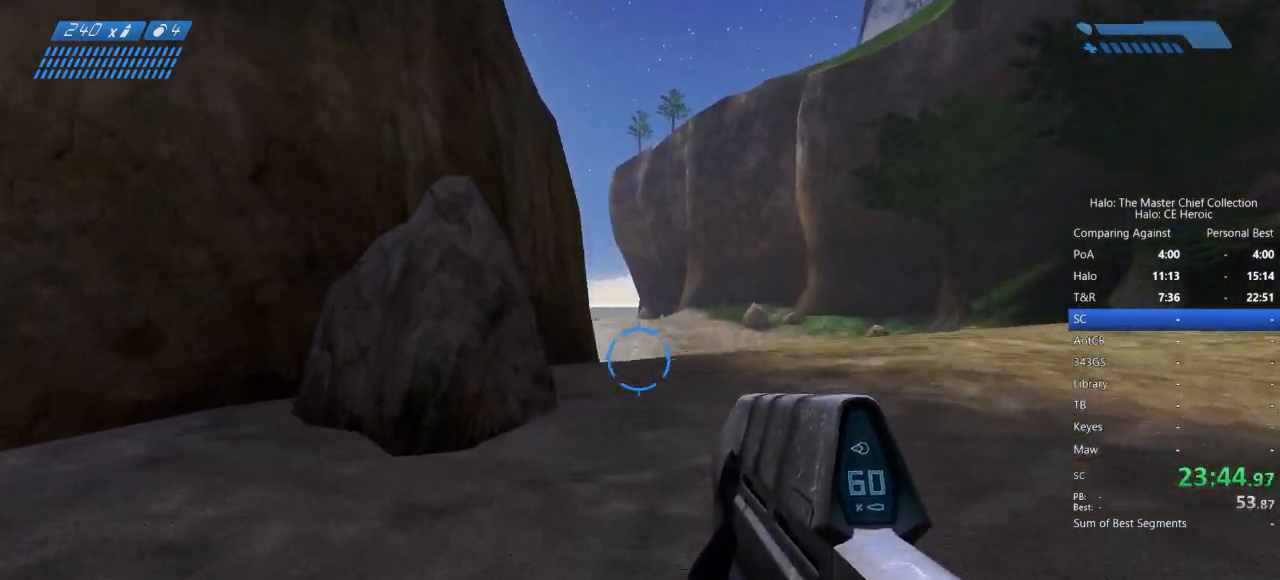
{"keys": ["space", "w"], "mouse": [], "events": []}
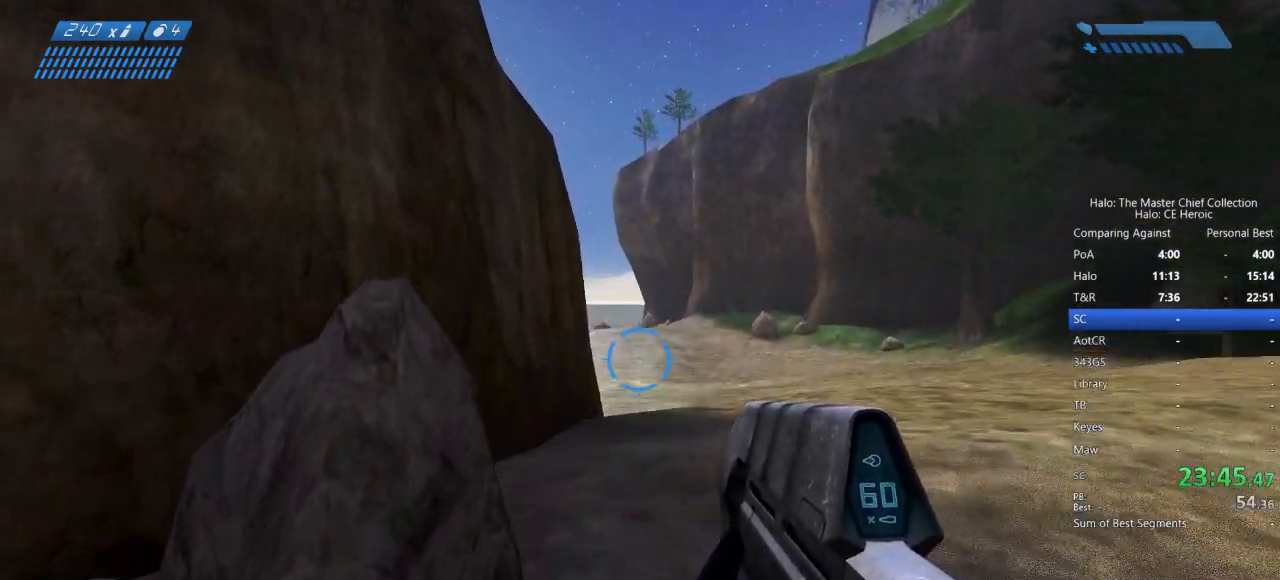
{"keys": ["space", "w"], "mouse": [], "events": []}
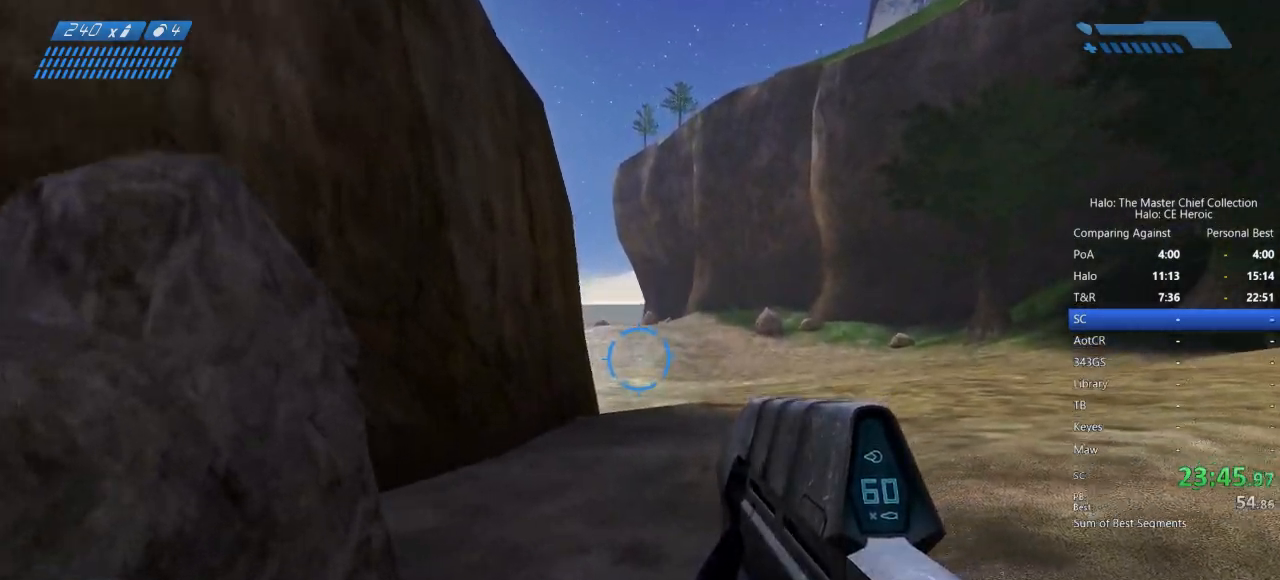
{"keys": ["space", "w"], "mouse": [], "events": []}
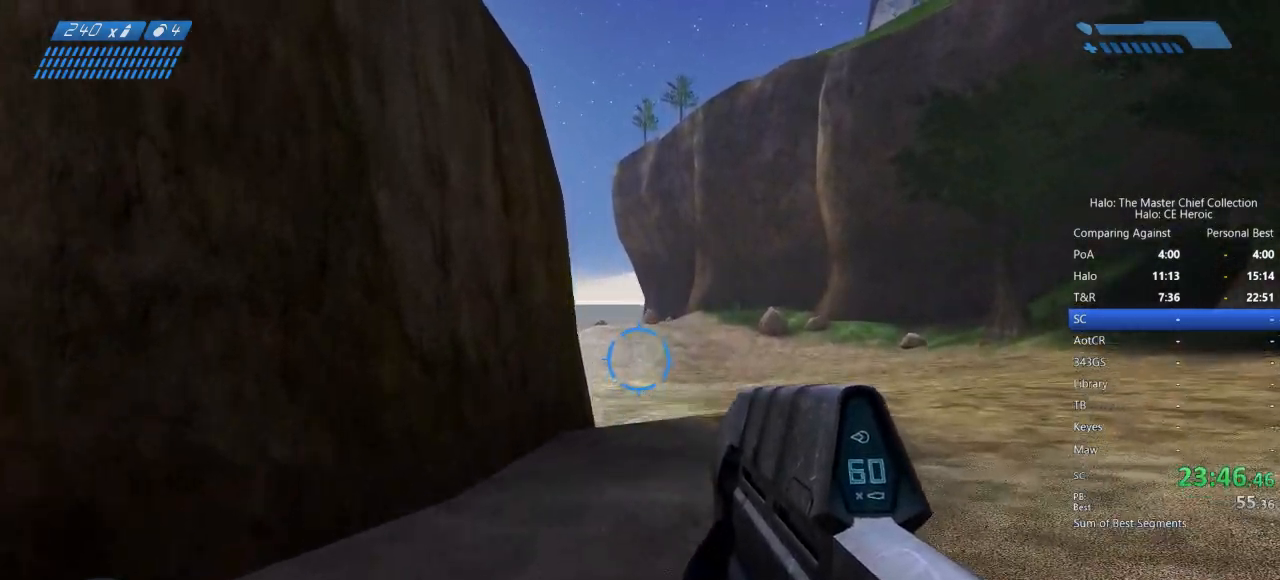
{"keys": ["space", "w"], "mouse": [], "events": []}
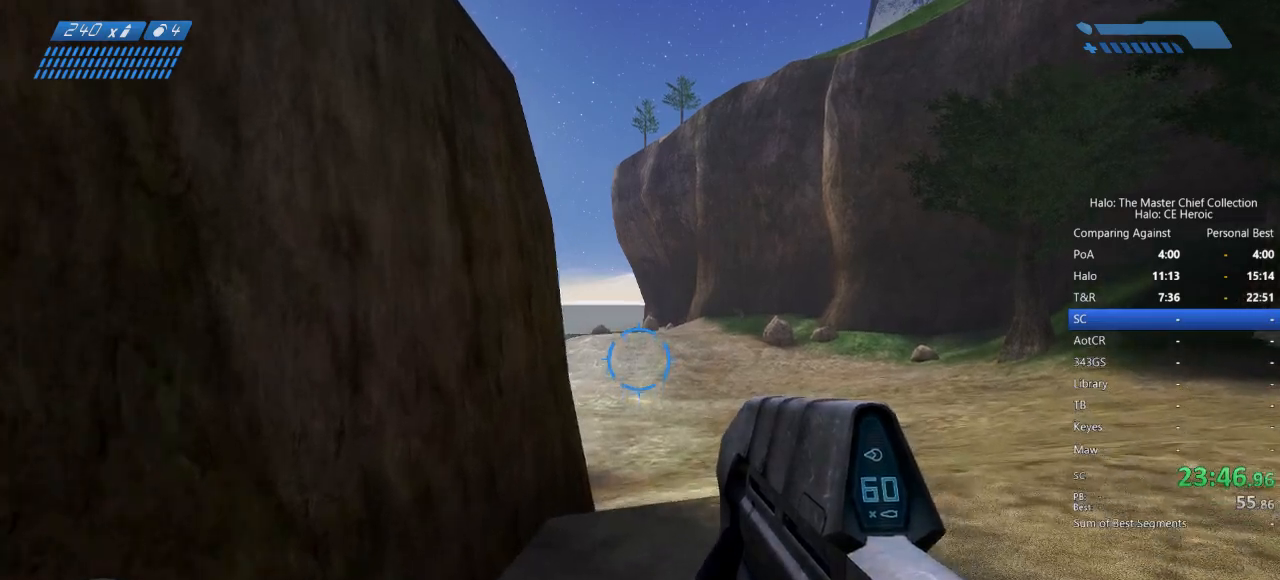
{"keys": ["space", "w"], "mouse": [], "events": []}
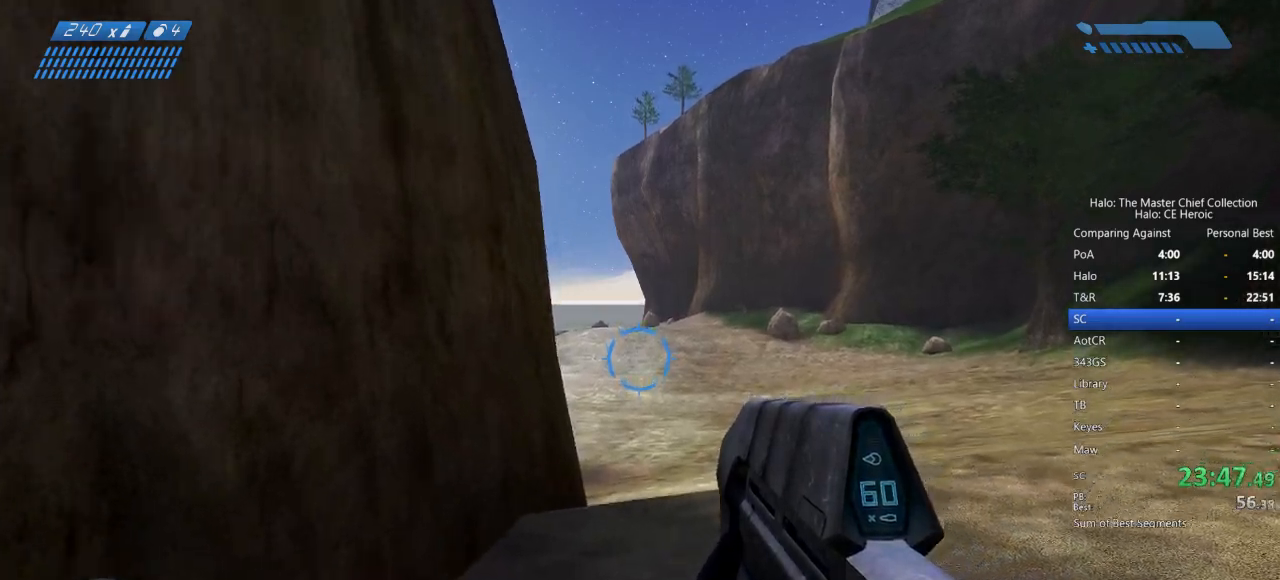
{"keys": ["space", "w"], "mouse": [], "events": []}
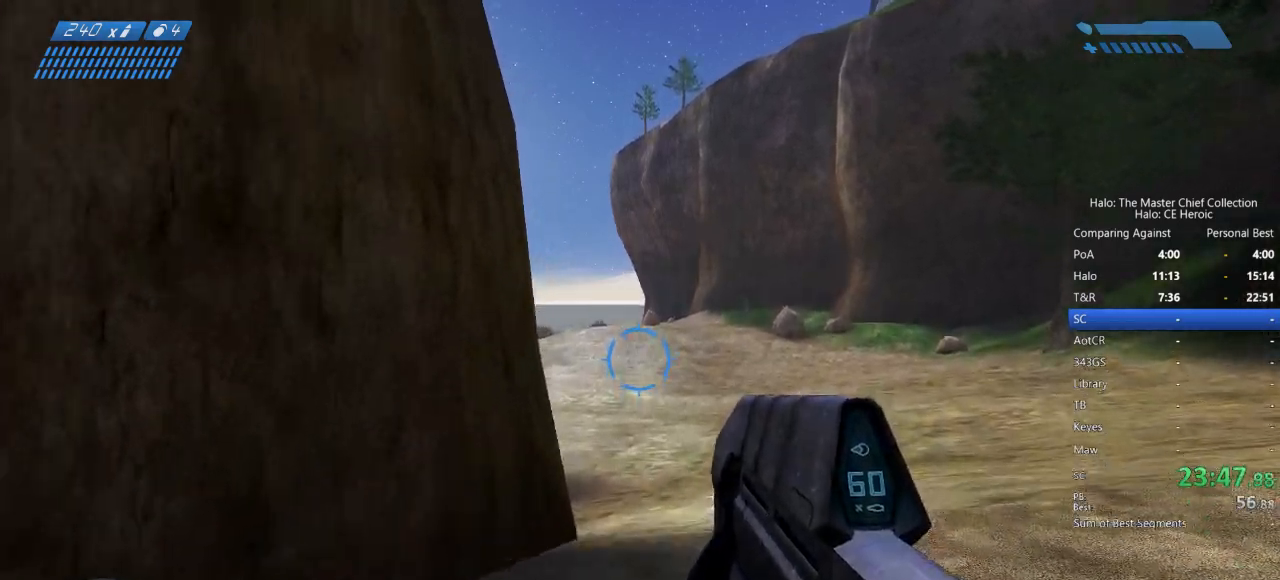
{"keys": ["space", "w"], "mouse": [], "events": []}
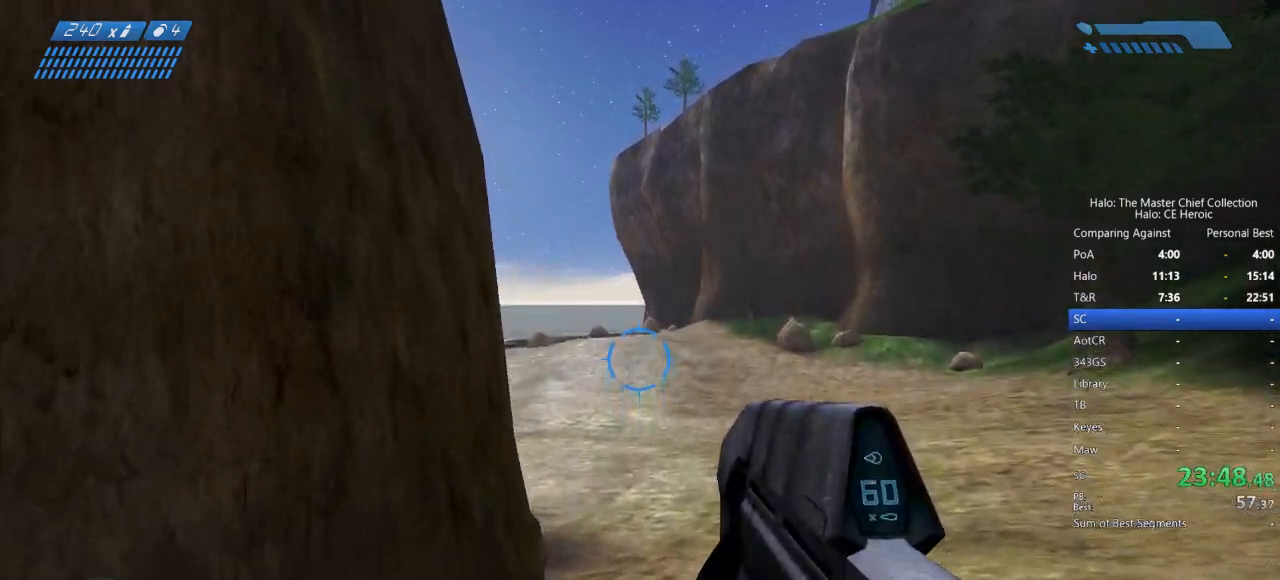
{"keys": ["space", "w"], "mouse": [], "events": []}
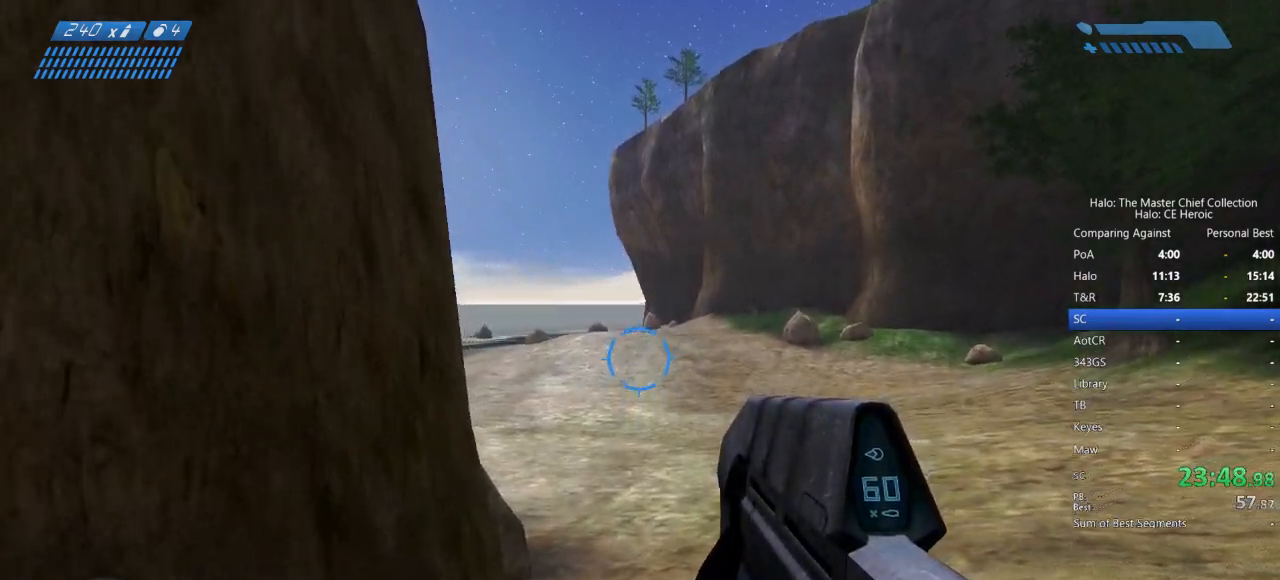
{"keys": ["space", "w"], "mouse": [], "events": []}
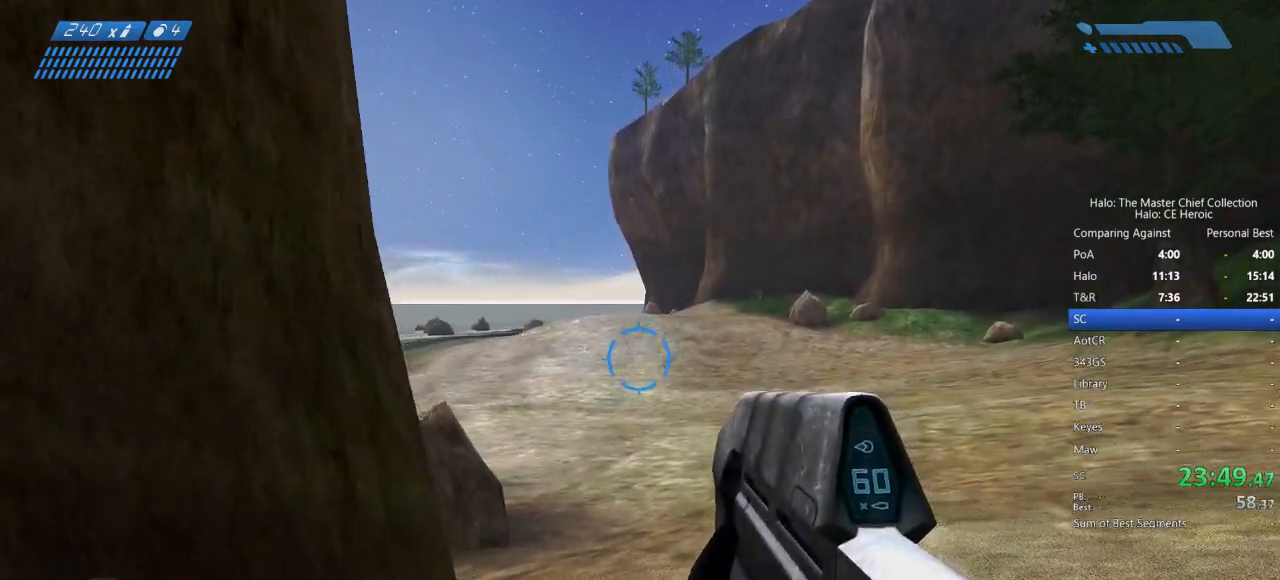
{"keys": ["space", "w"], "mouse": [], "events": []}
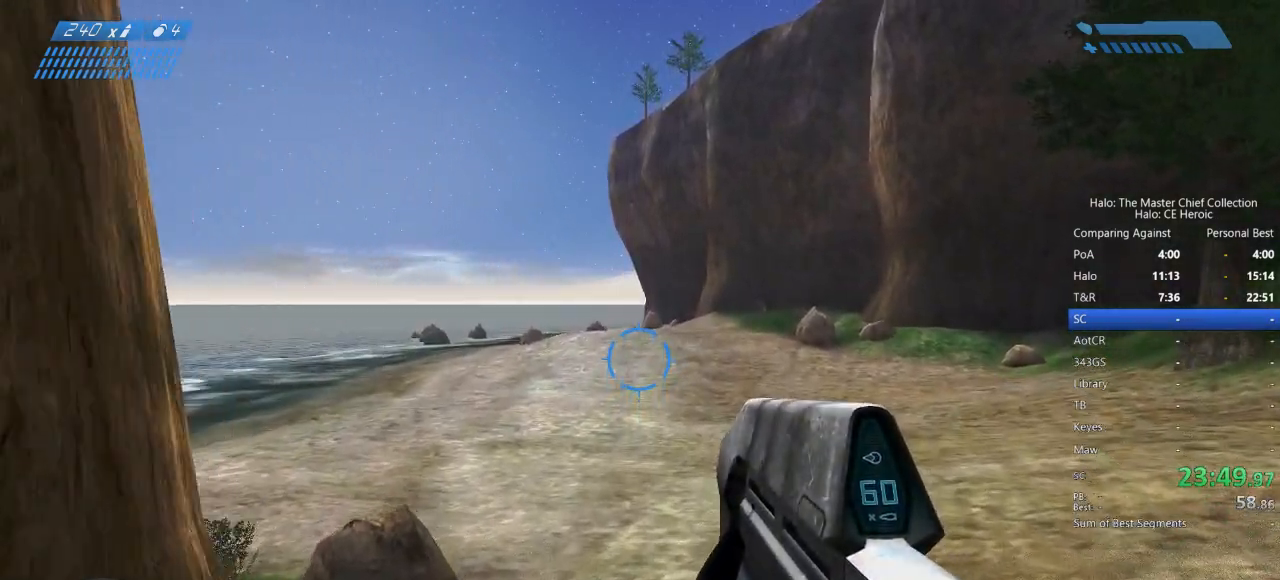
{"keys": ["space", "w"], "mouse": [], "events": []}
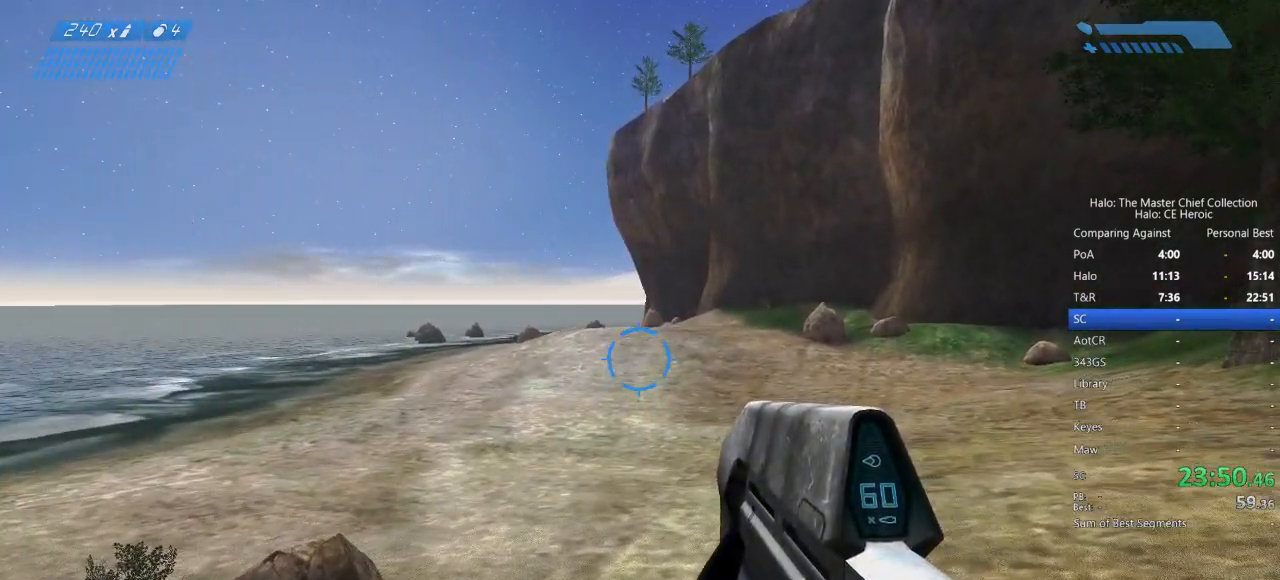
{"keys": ["space", "w"], "mouse": [], "events": []}
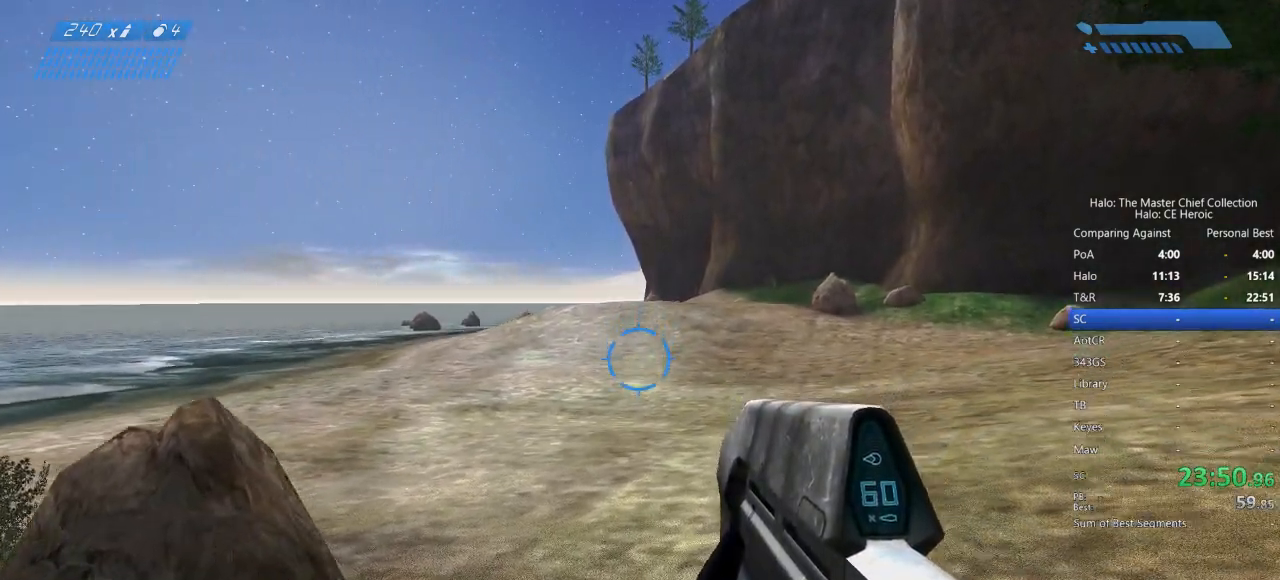
{"keys": ["space", "w"], "mouse": [], "events": []}
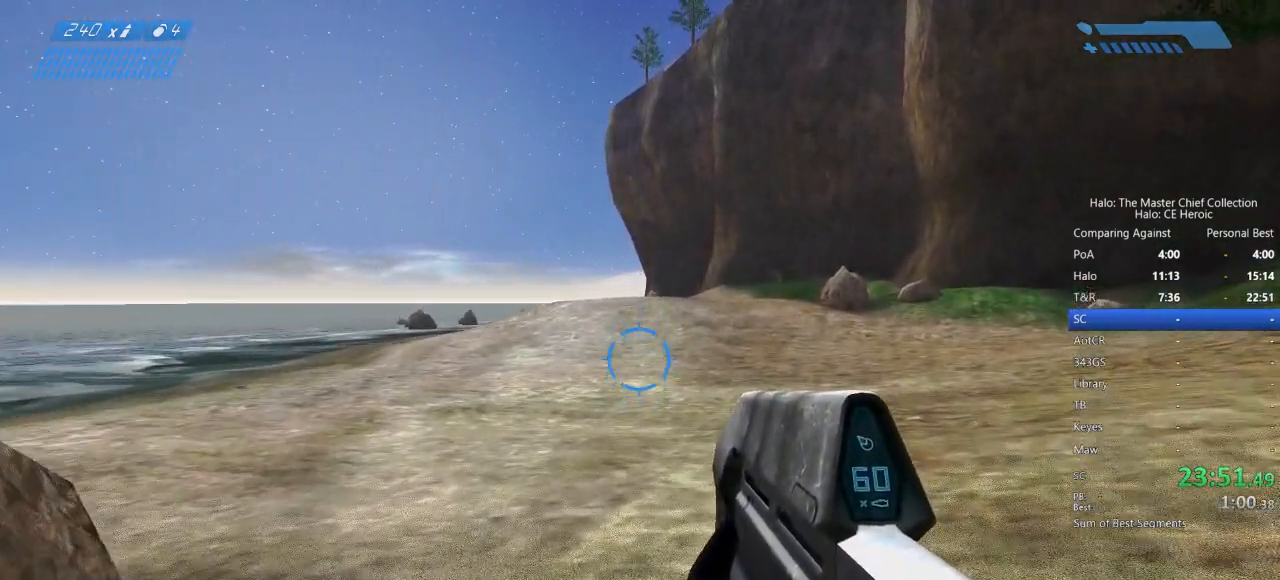
{"keys": ["space", "w"], "mouse": [], "events": []}
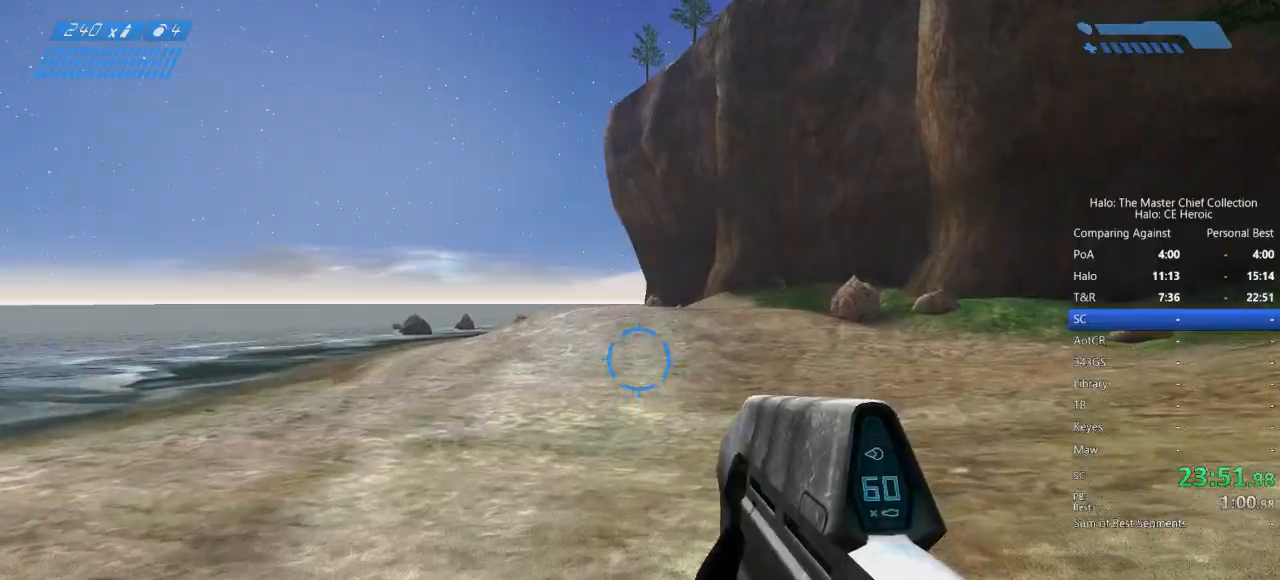
{"keys": ["space", "w"], "mouse": [], "events": []}
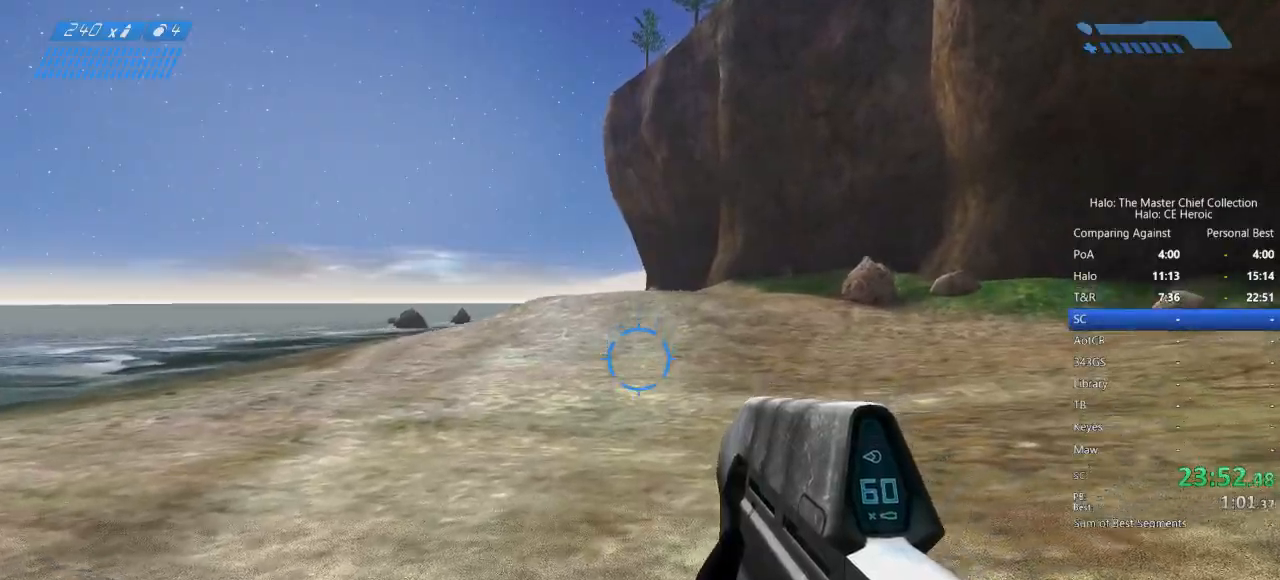
{"keys": ["space", "w"], "mouse": [], "events": []}
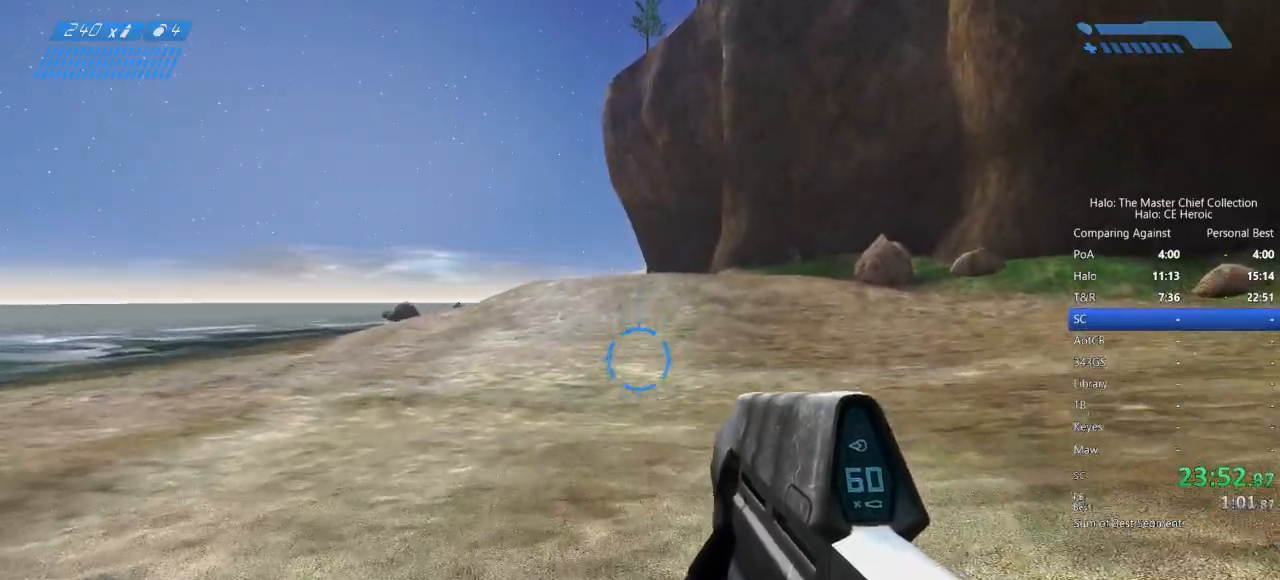
{"keys": ["space", "w"], "mouse": [], "events": []}
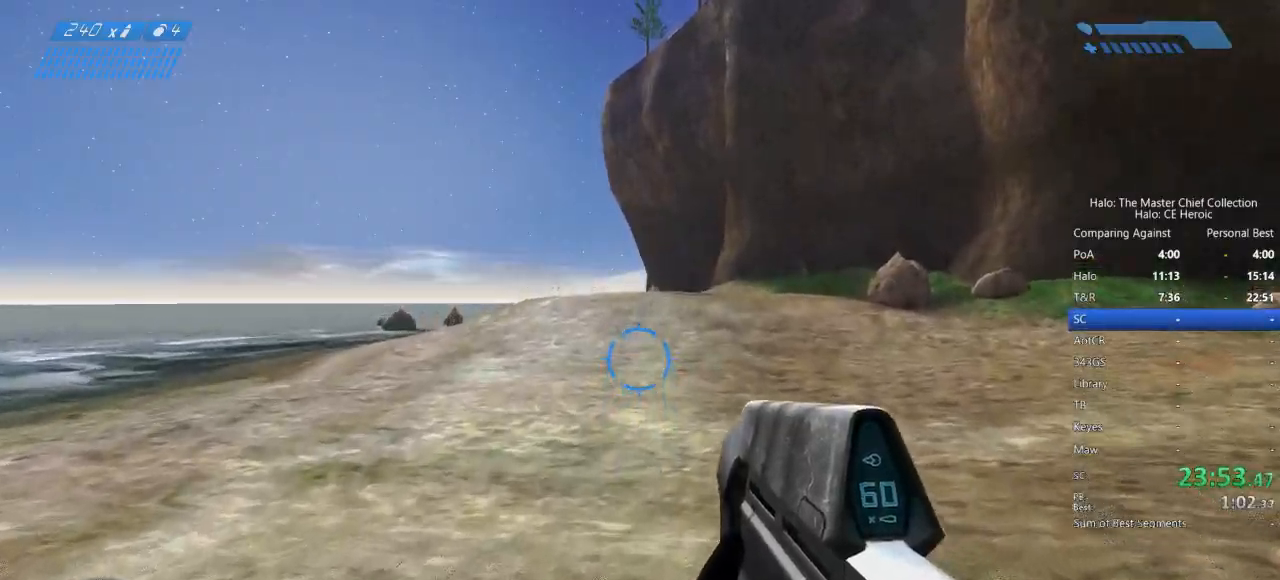
{"keys": ["space", "w"], "mouse": [], "events": []}
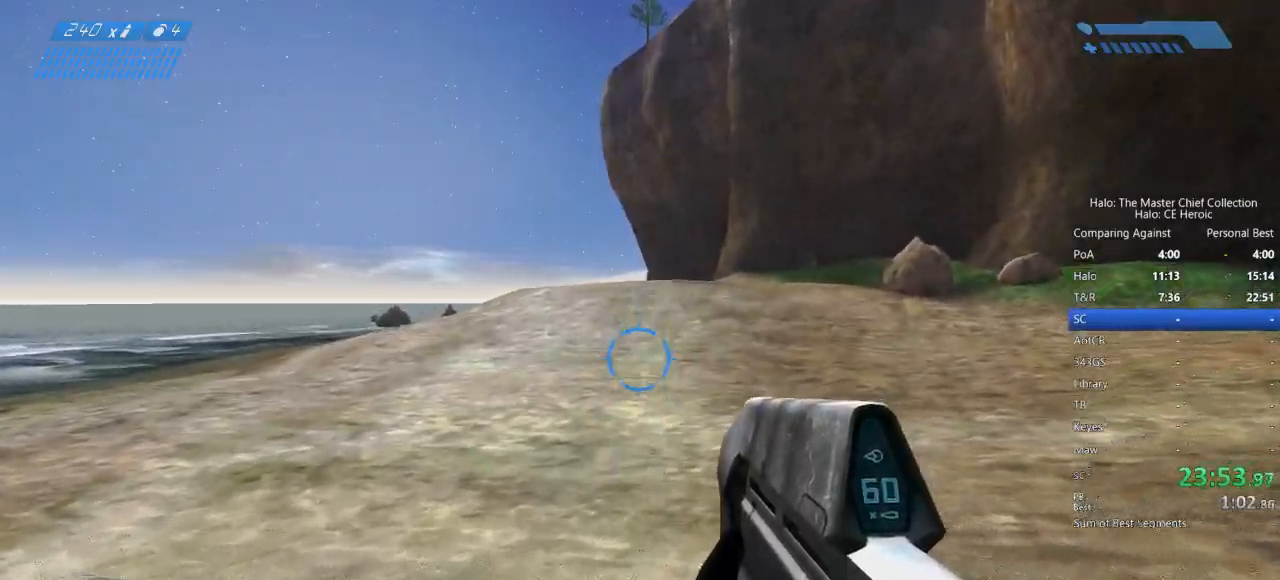
{"keys": ["space", "w"], "mouse": [], "events": []}
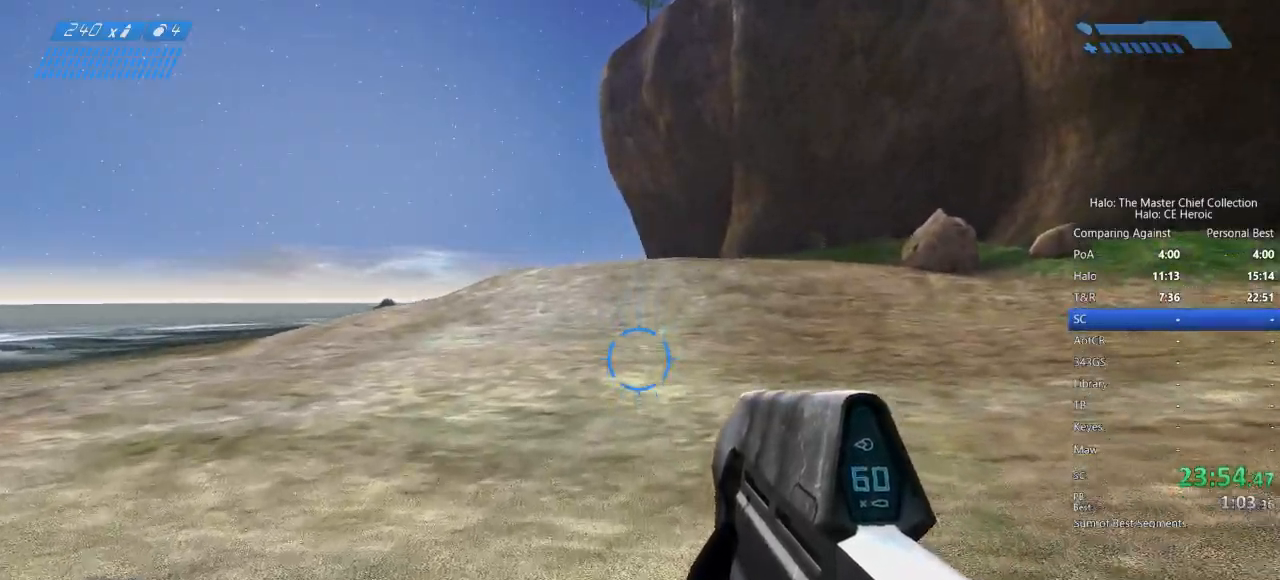
{"keys": ["space", "w"], "mouse": []}
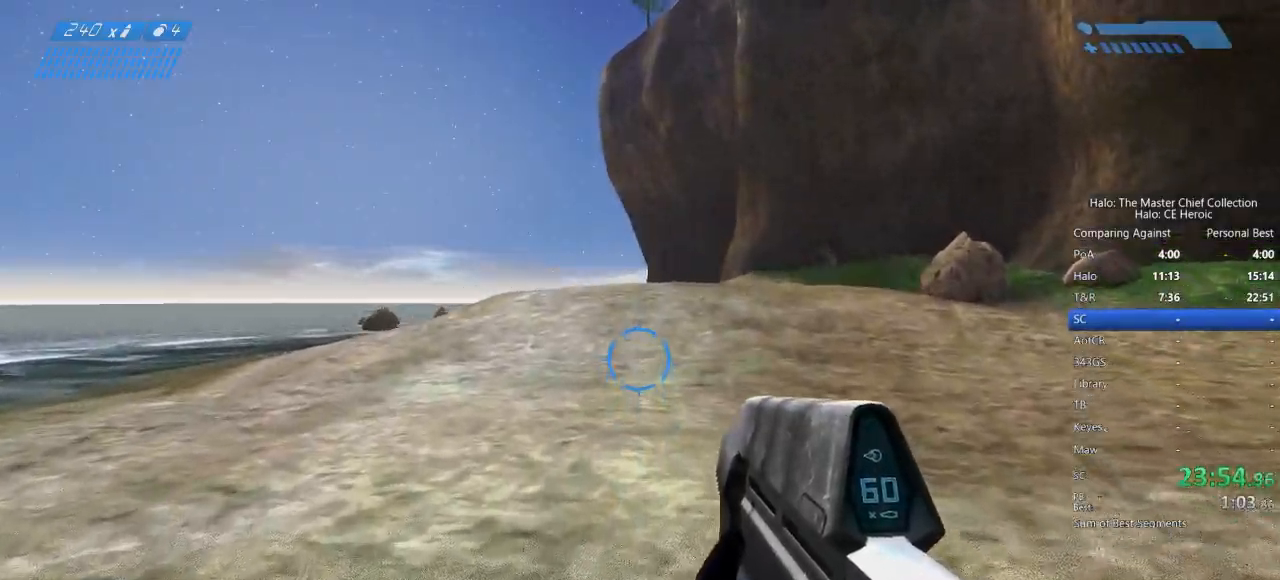
{"keys": ["space", "w"], "mouse": [], "events": []}
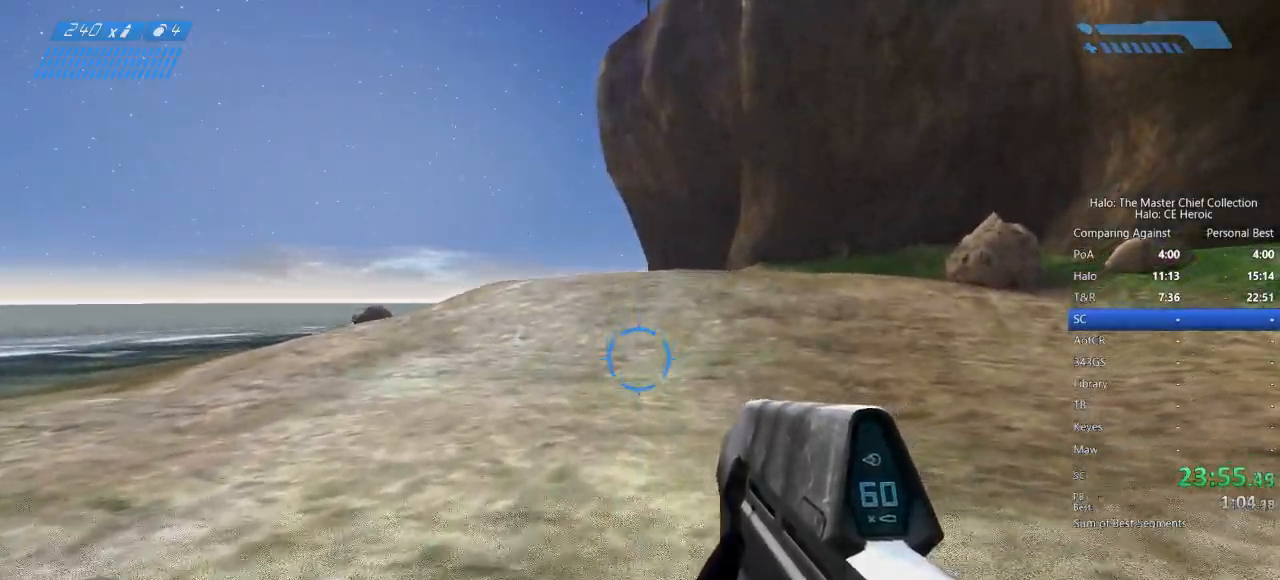
{"keys": ["space", "w"], "mouse": [], "events": []}
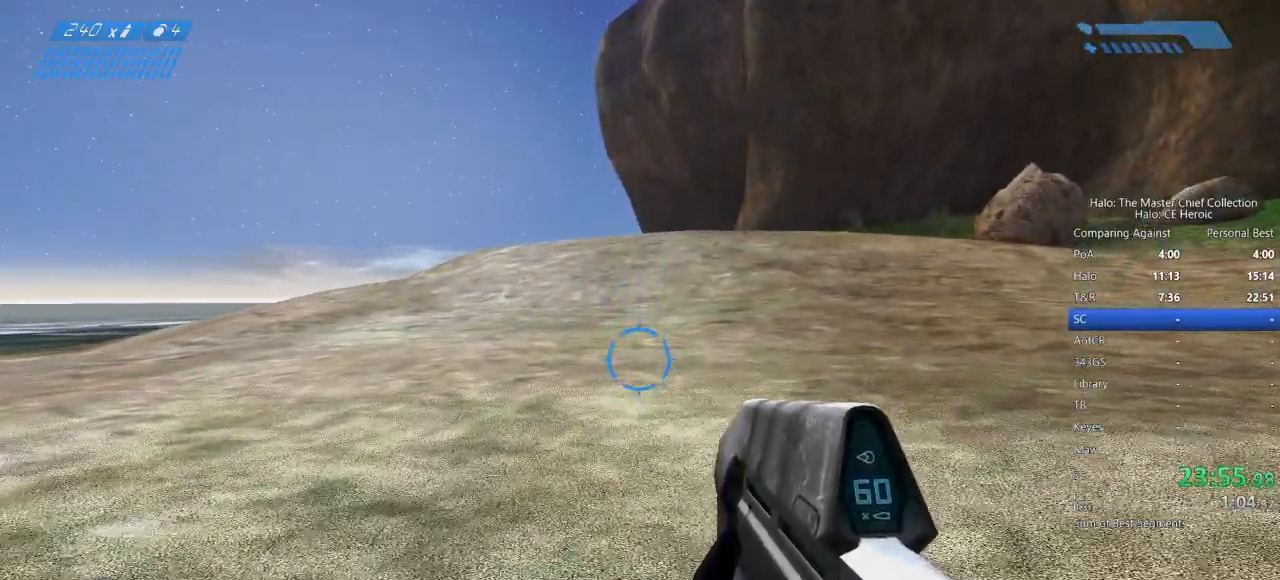
{"keys": ["space", "w"], "mouse": [], "events": []}